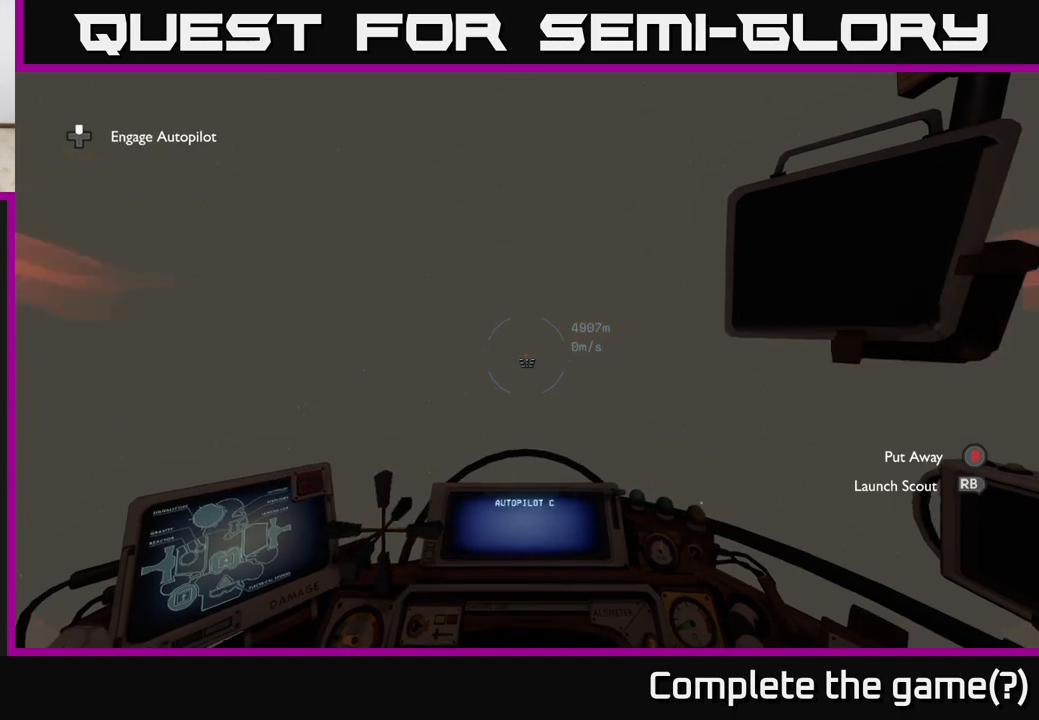
Gameplay with a controller (Xbox layout); each line is a JSON object with the inputs held at the frame after it. "events" lists button and stick changes between this image and that frame as [ms after this image, input, new state], when the widget could be followed in between.
{"buttons": [], "left_stick": "up", "right_stick": "center", "events": [[267, "left_stick", "up"]]}
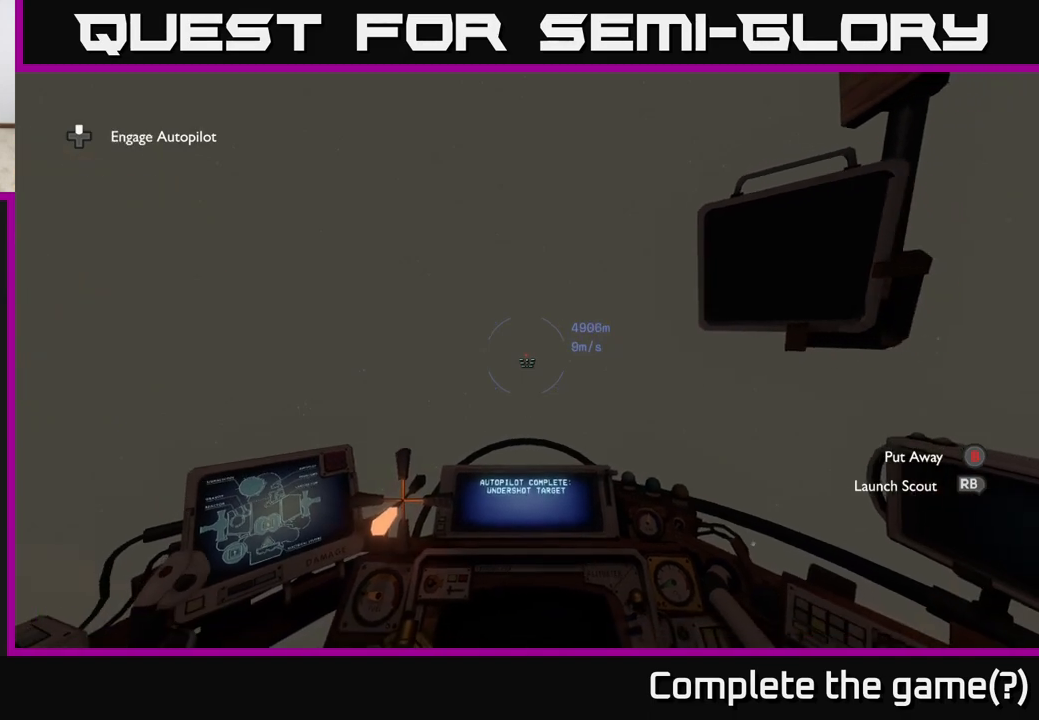
{"buttons": [], "left_stick": "up", "right_stick": "center", "events": []}
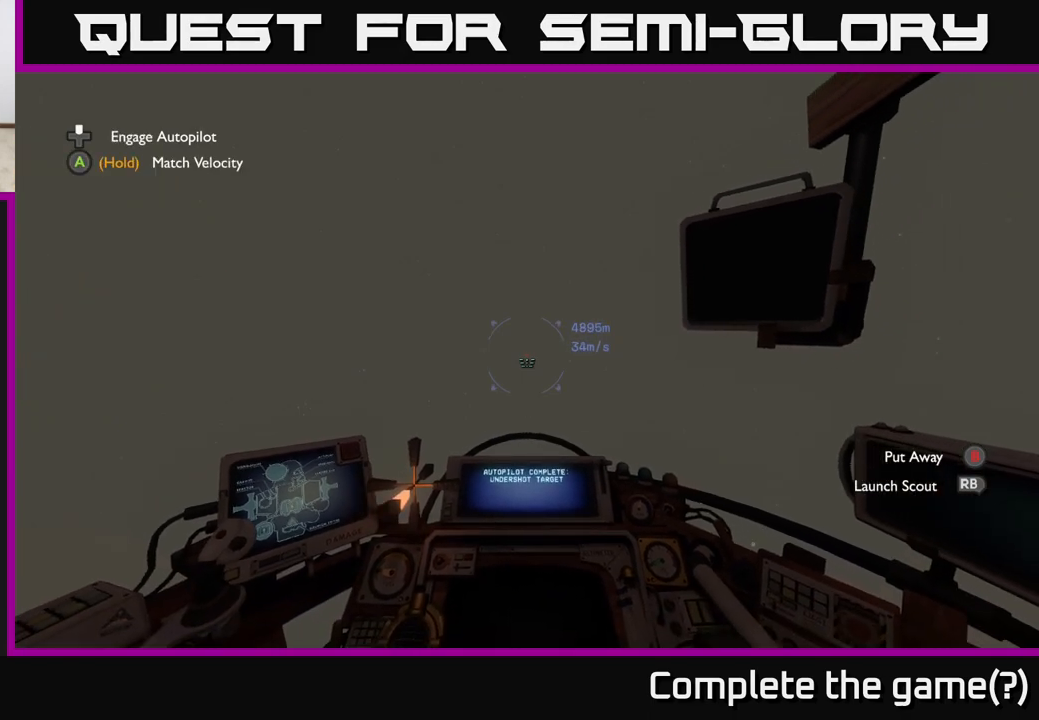
{"buttons": [], "left_stick": "up", "right_stick": "center", "events": []}
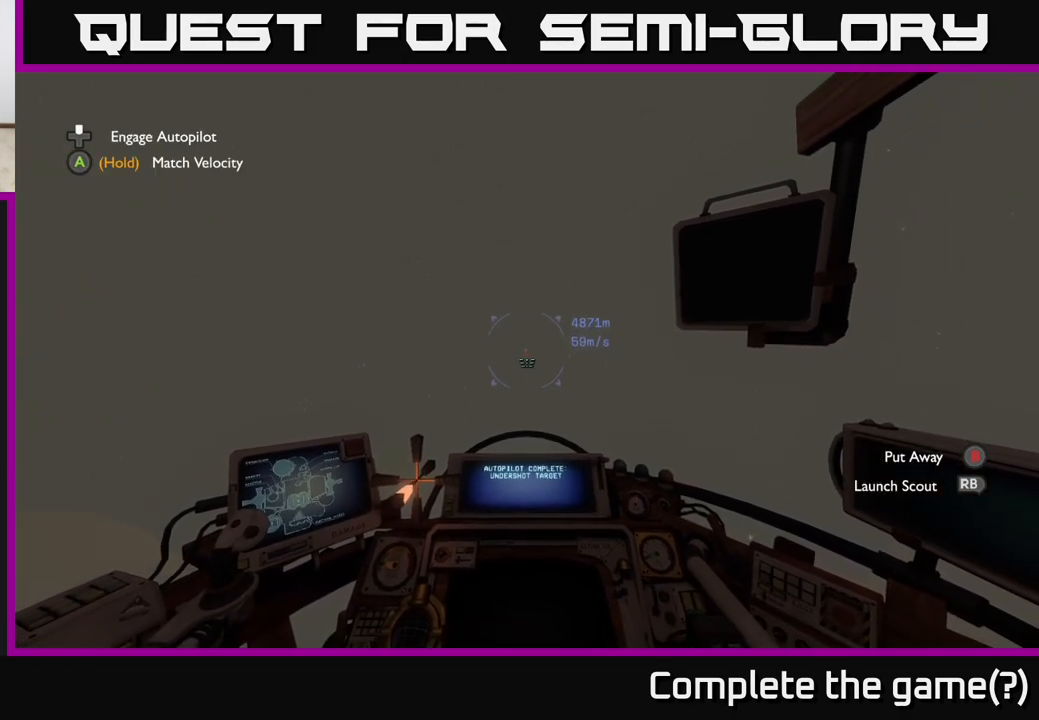
{"buttons": [], "left_stick": "up", "right_stick": "center", "events": [[167, "right_stick", "up-right"], [267, "right_stick", "center"]]}
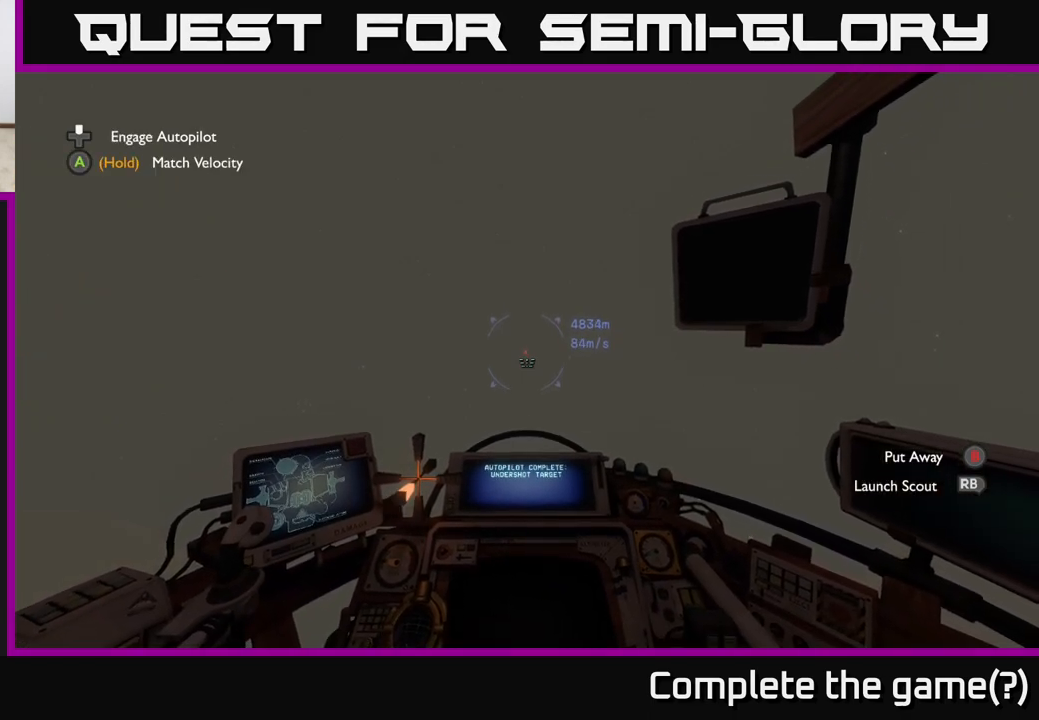
{"buttons": [], "left_stick": "up", "right_stick": "center", "events": [[367, "right_stick", "down"], [450, "right_stick", "center"]]}
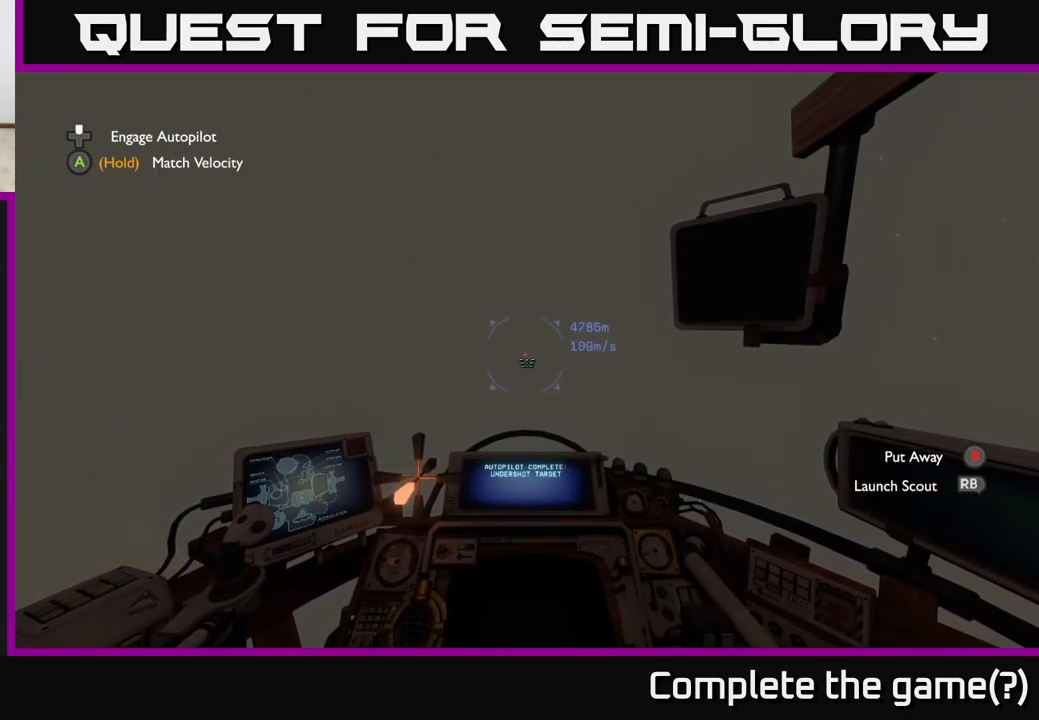
{"buttons": [], "left_stick": "up", "right_stick": "center", "events": []}
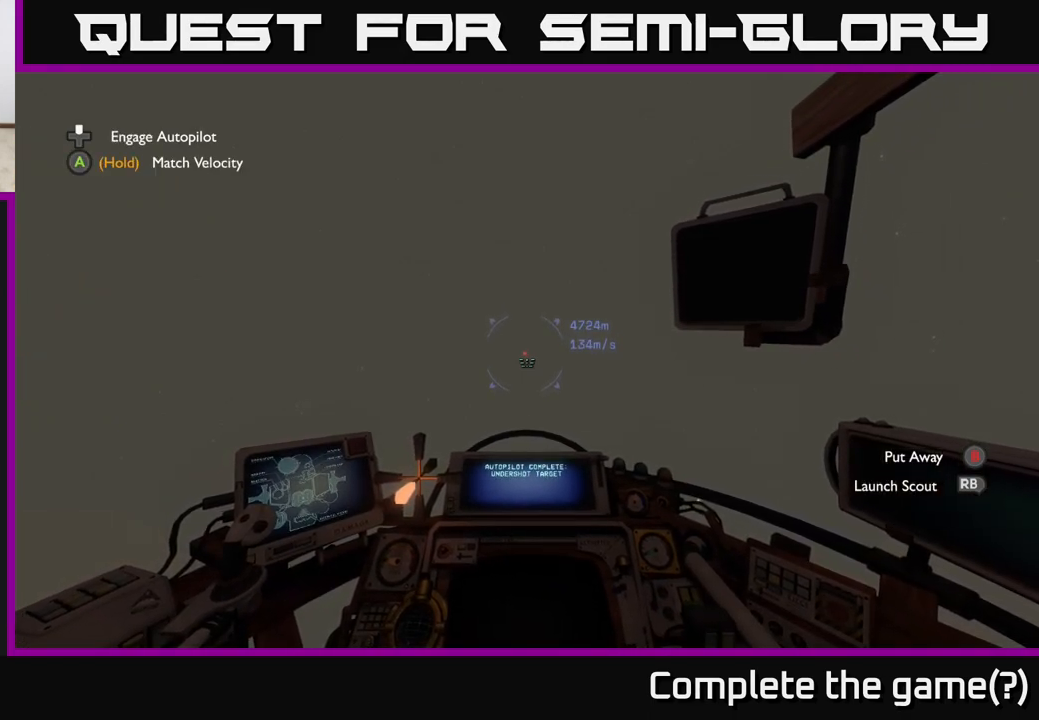
{"buttons": [], "left_stick": "up", "right_stick": "center", "events": []}
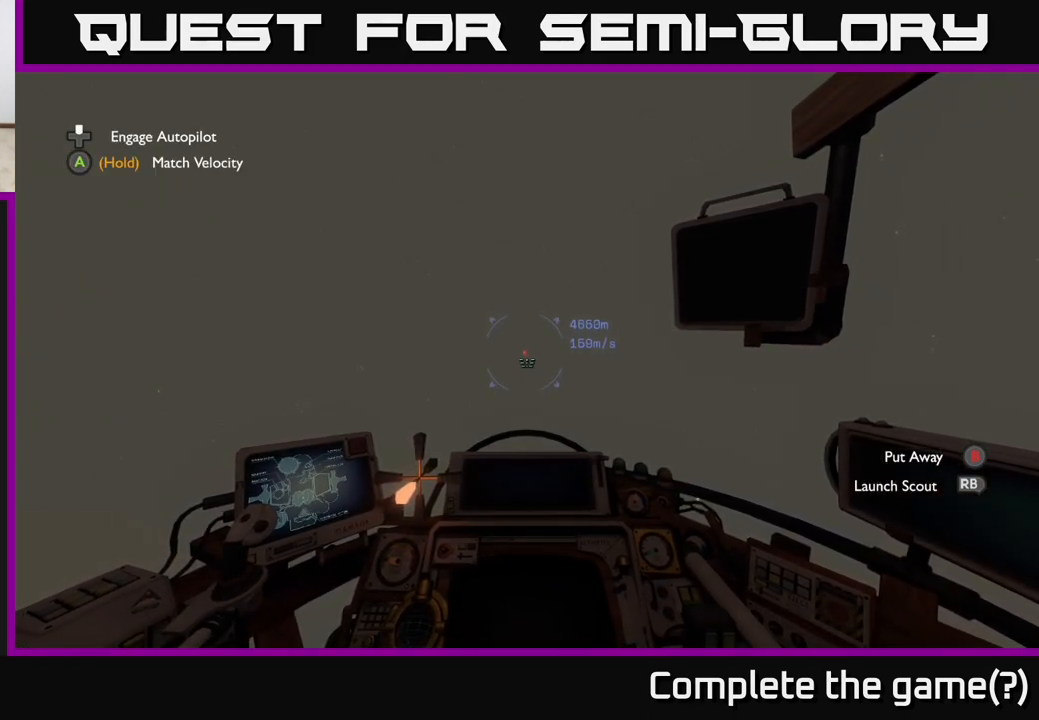
{"buttons": [], "left_stick": "up", "right_stick": "center", "events": [[350, "right_stick", "up-left"], [467, "right_stick", "center"]]}
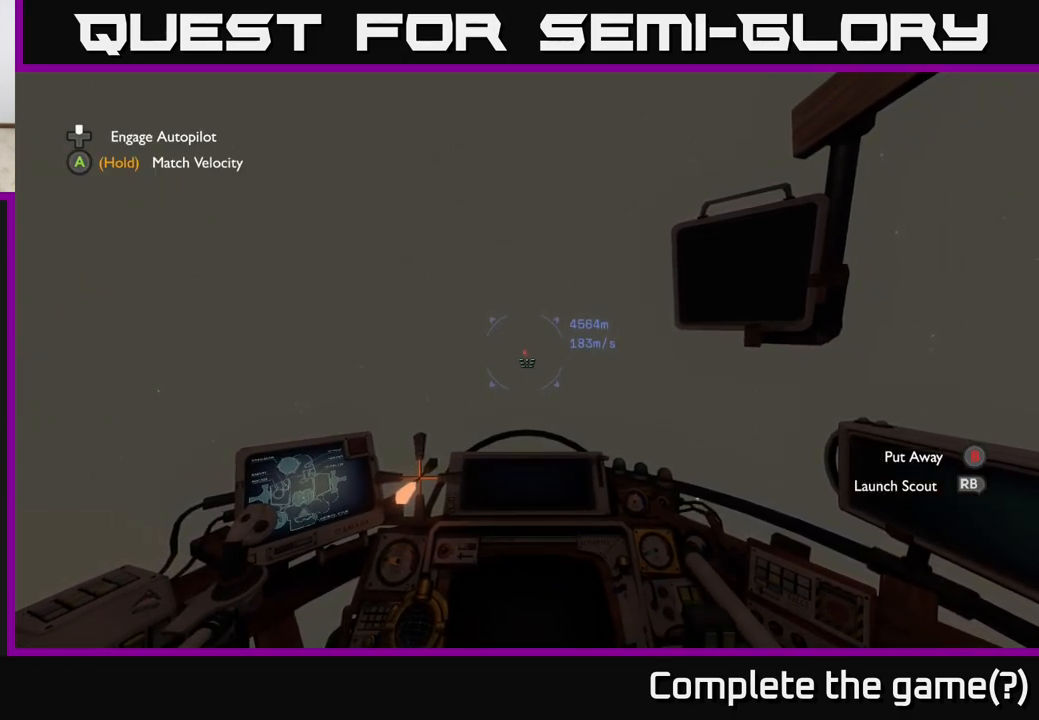
{"buttons": [], "left_stick": "up", "right_stick": "up-left", "events": [[433, "right_stick", "up-left"]]}
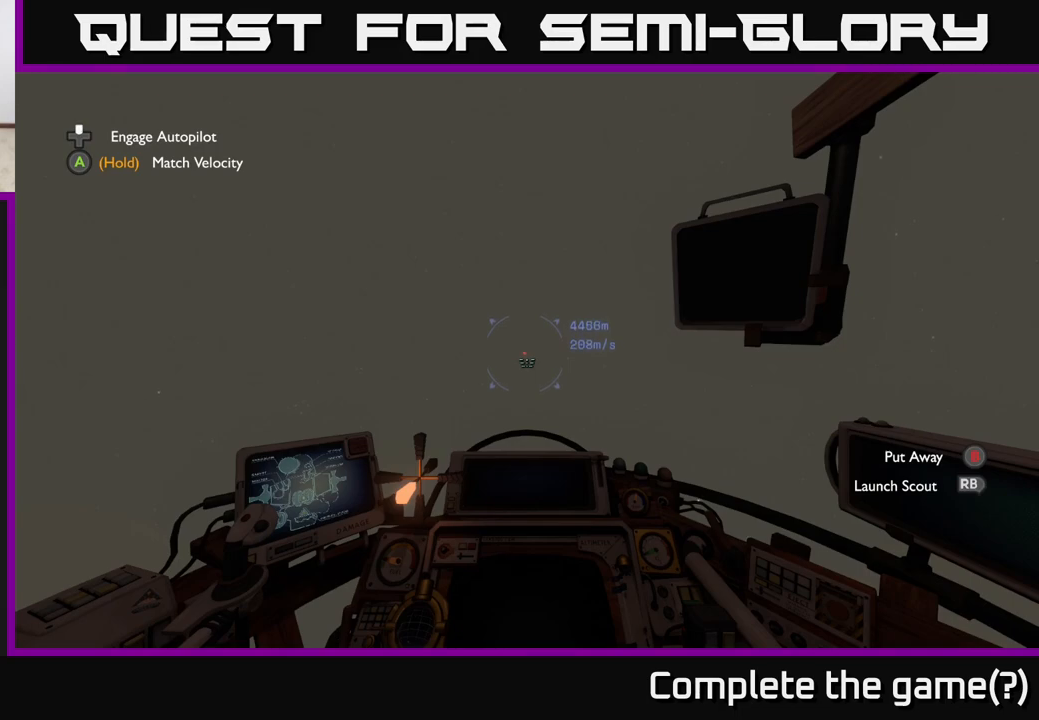
{"buttons": [], "left_stick": "center", "right_stick": "center", "events": [[67, "right_stick", "center"], [483, "left_stick", "center"]]}
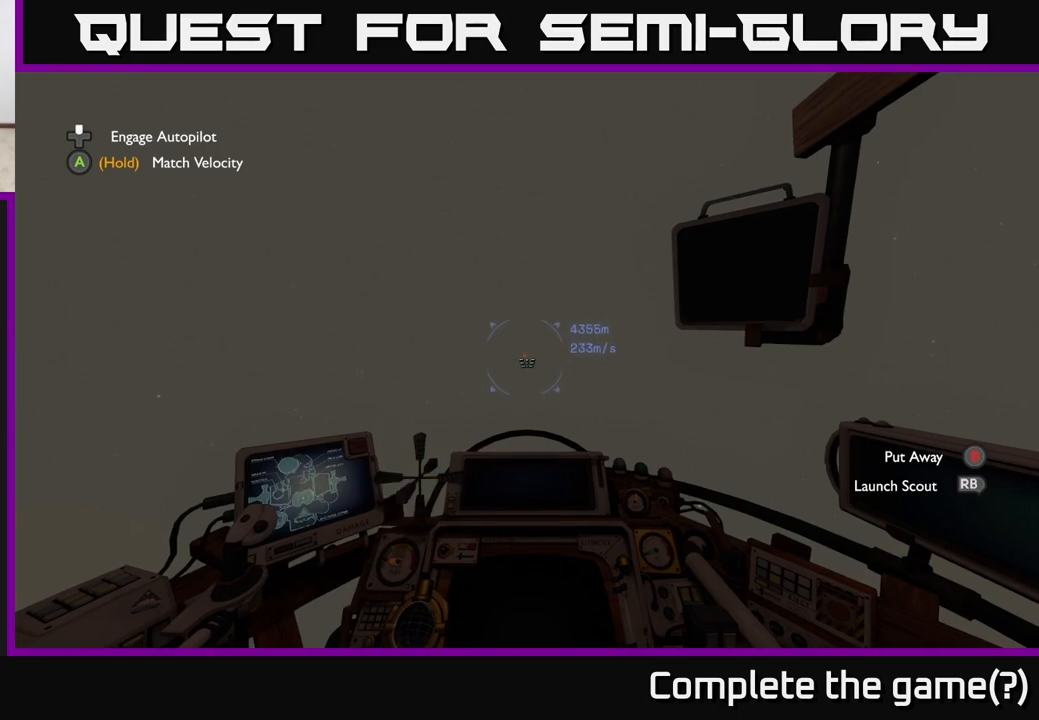
{"buttons": [], "left_stick": "center", "right_stick": "center", "events": [[117, "DPAD_UP", "down"], [200, "DPAD_UP", "up"]]}